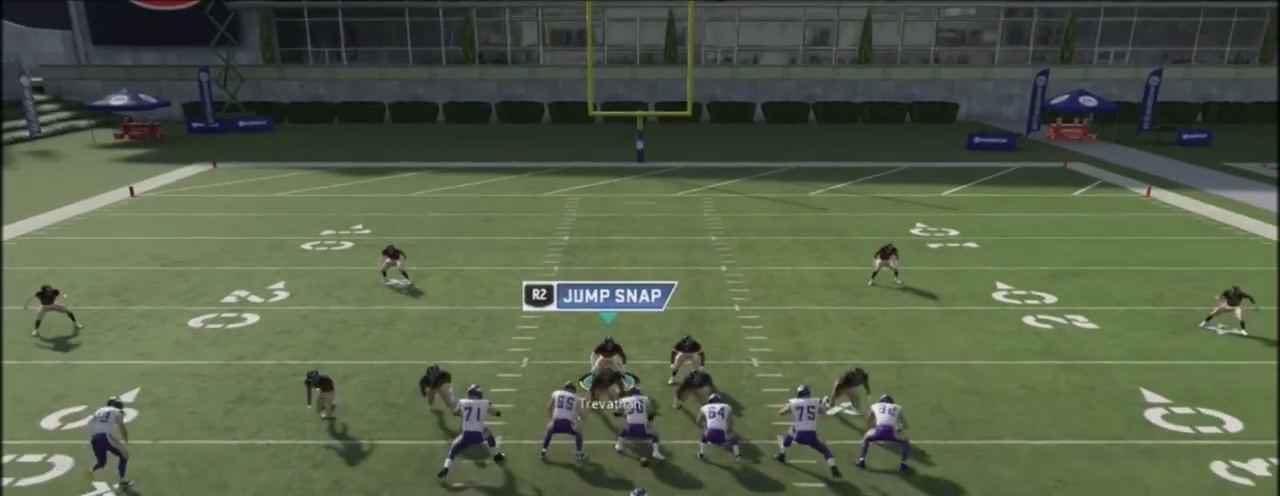
Gameplay with a controller (PlayStation layout); each line is a JSON object with the inputs held at the frame after it. "events" lists button and stick changes between this image and that frame as [ms after this image, input, new state], when the widget could be followed in between.
{"buttons": ["TRIANGLE", "L3"], "left_stick": "up-right", "right_stick": "center", "events": [[166, "left_stick", "up"], [200, "TRIANGLE", "up"], [367, "TRIANGLE", "down"], [367, "left_stick", "up-right"]]}
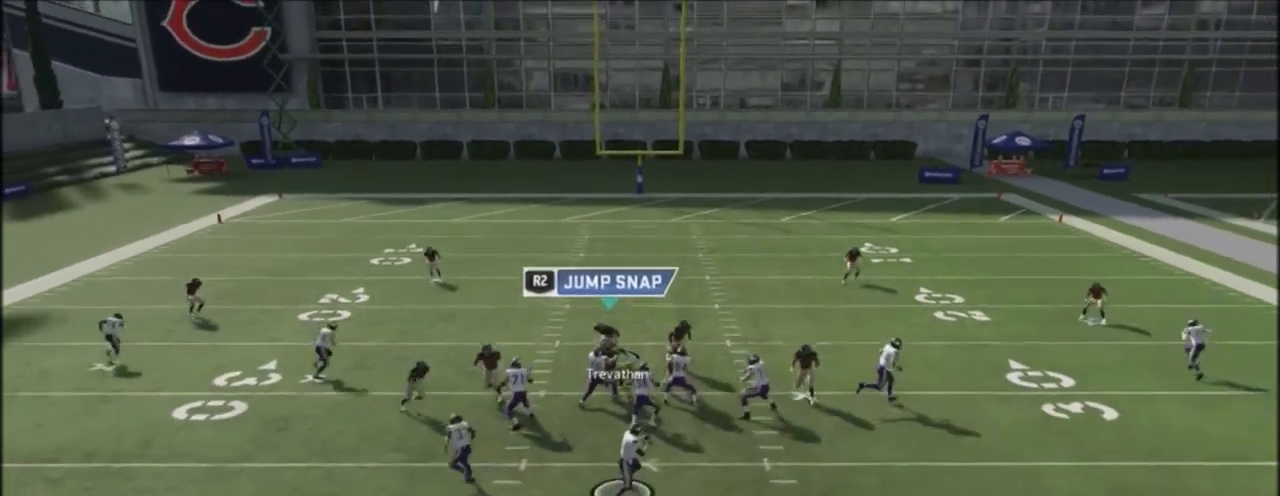
{"buttons": ["TRIANGLE", "L3"], "left_stick": "left", "right_stick": "center", "events": [[67, "left_stick", "up"], [234, "left_stick", "up-left"], [334, "left_stick", "left"]]}
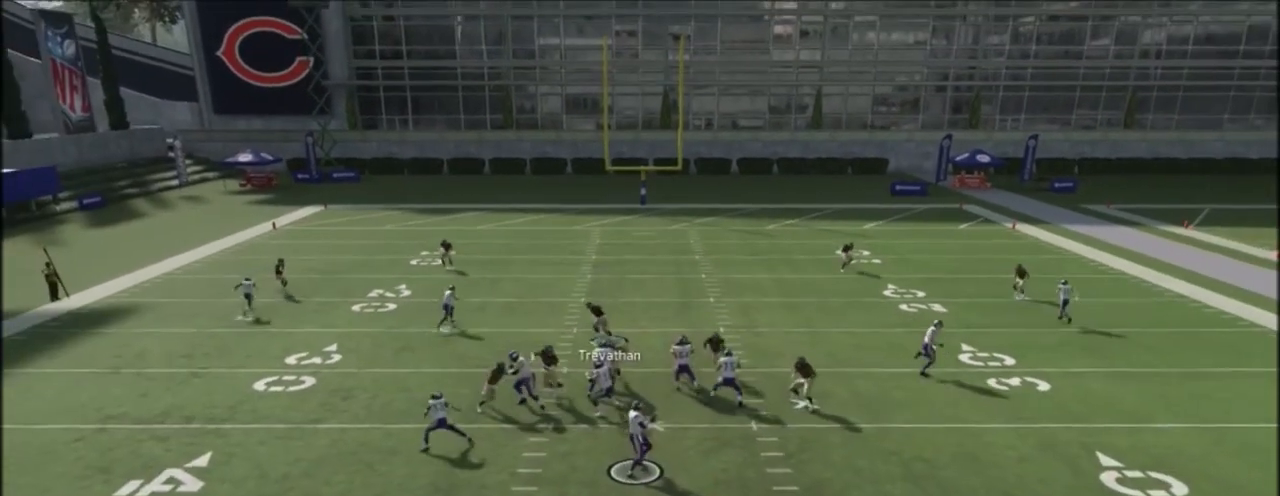
{"buttons": ["TRIANGLE", "L3"], "left_stick": "left", "right_stick": "center", "events": []}
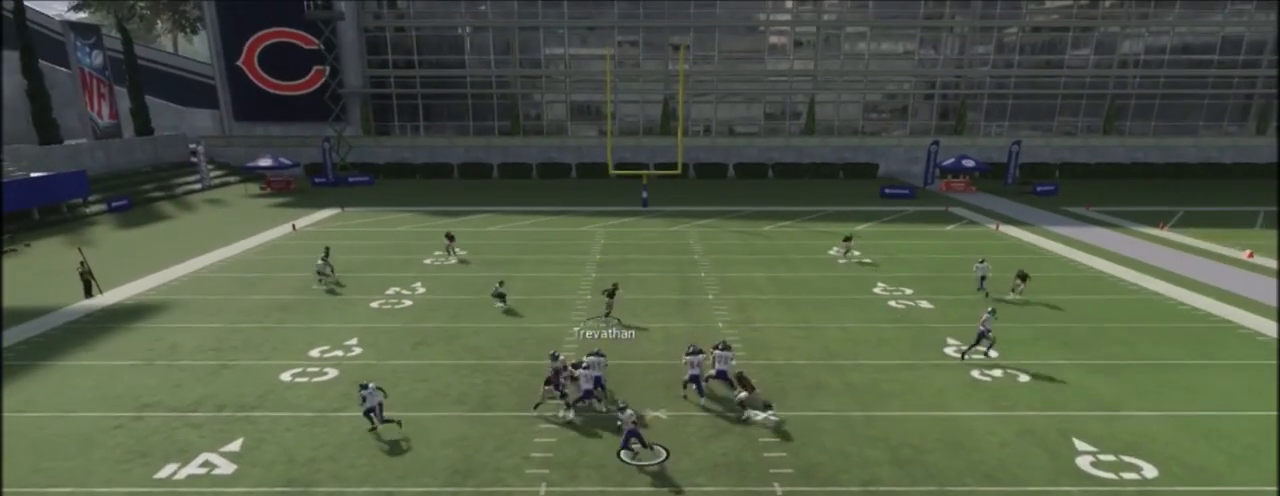
{"buttons": ["TRIANGLE", "L3"], "left_stick": "left", "right_stick": "center", "events": []}
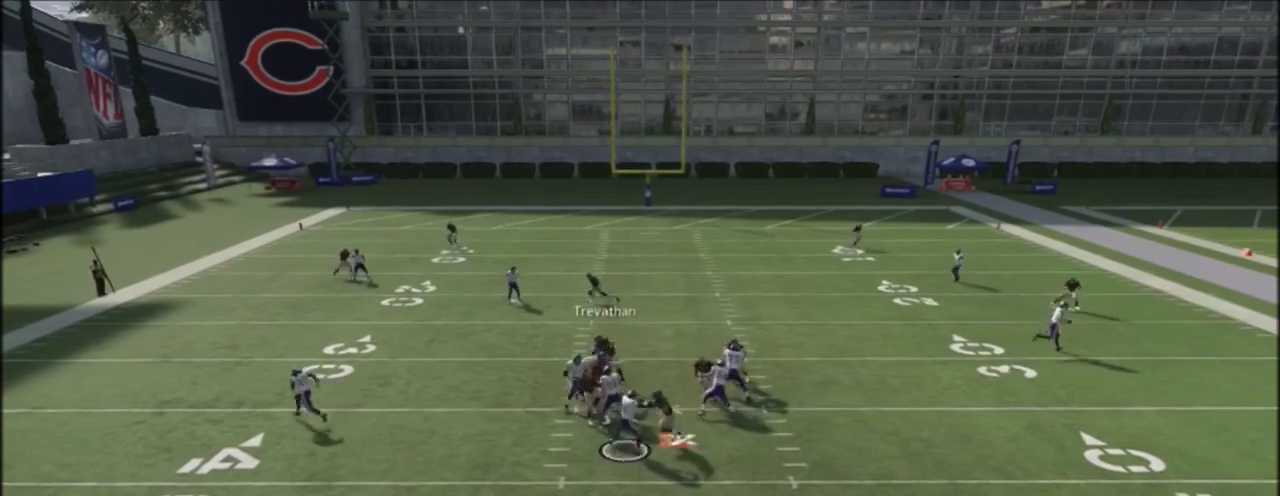
{"buttons": [], "left_stick": "center", "right_stick": "center", "events": [[133, "L3", "up"], [166, "TRIANGLE", "up"], [166, "left_stick", "center"]]}
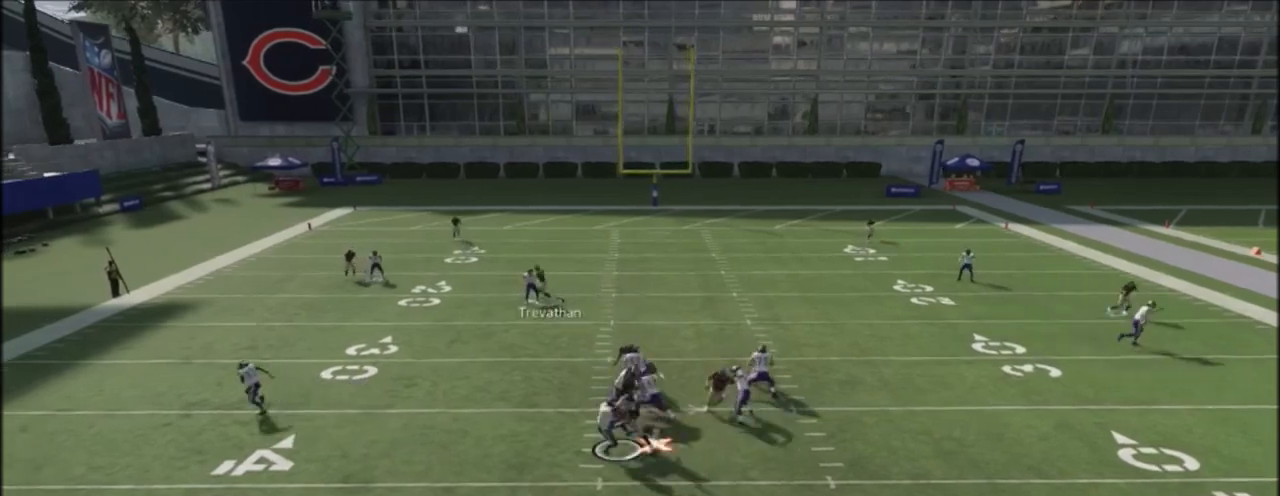
{"buttons": [], "left_stick": "center", "right_stick": "center", "events": []}
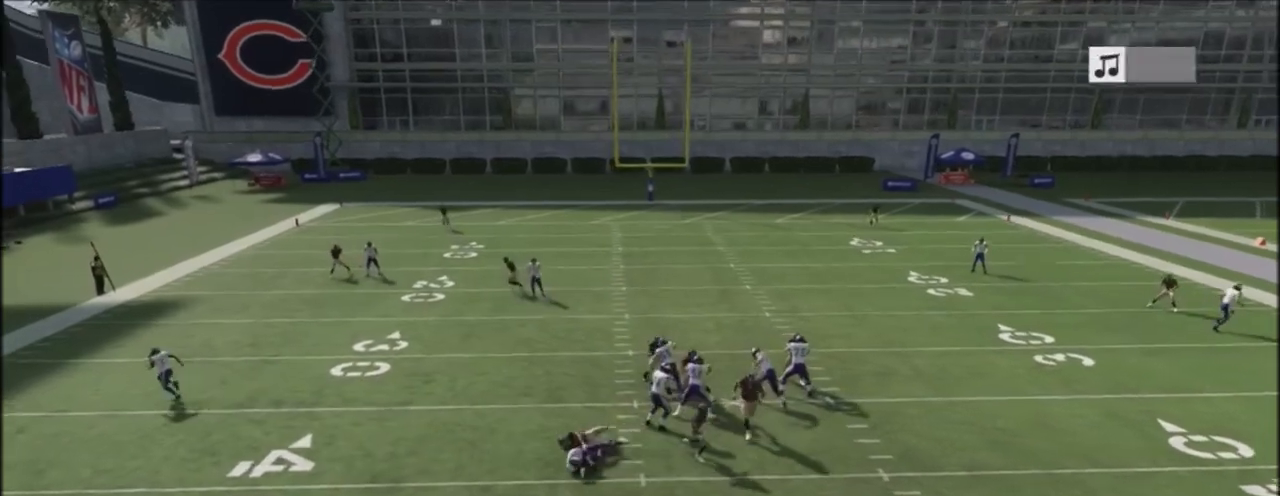
{"buttons": [], "left_stick": "center", "right_stick": "center", "events": []}
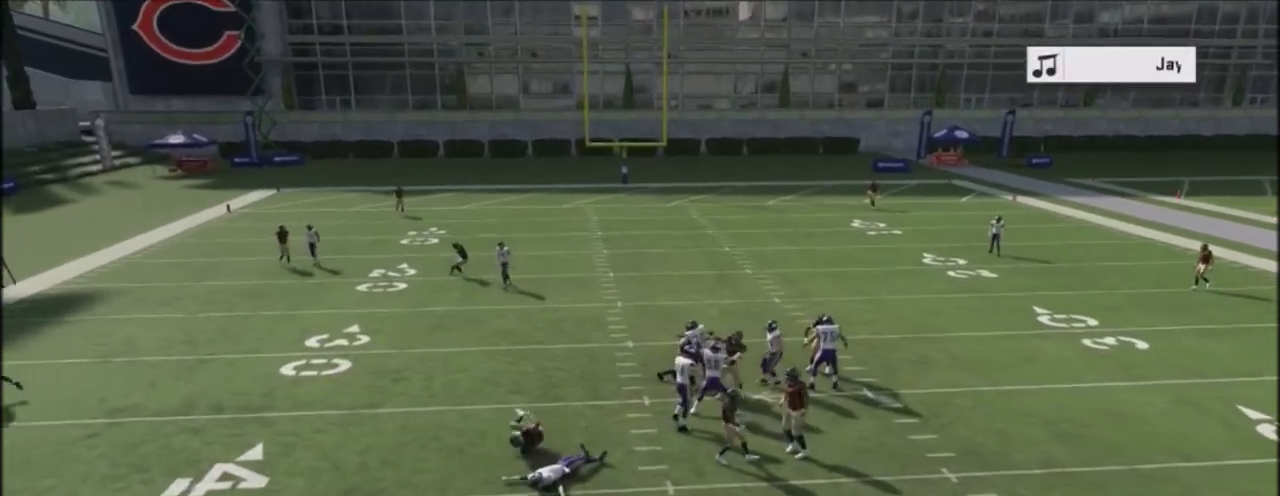
{"buttons": [], "left_stick": "center", "right_stick": "center", "events": []}
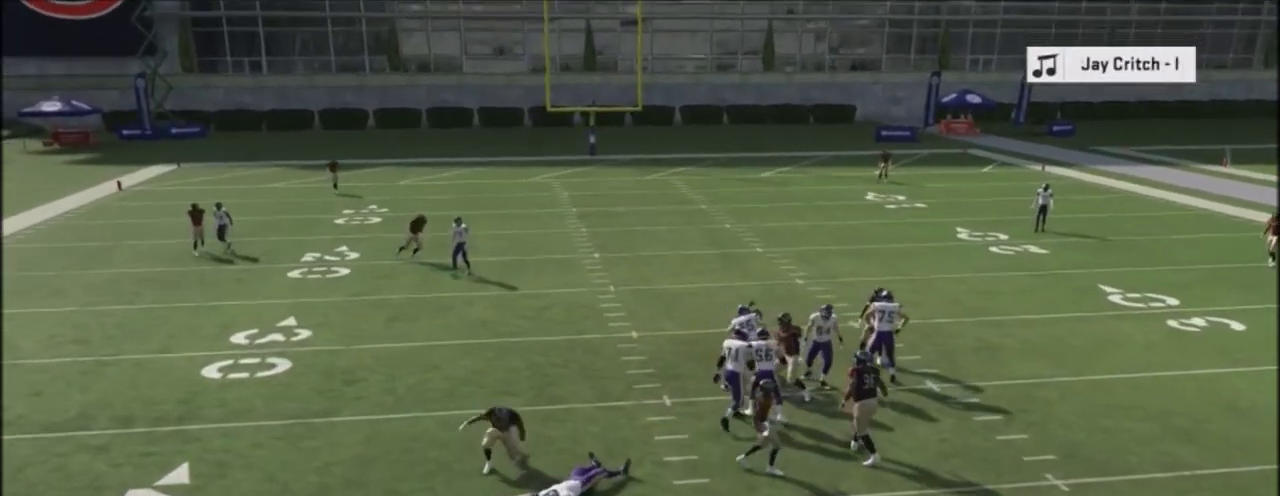
{"buttons": [], "left_stick": "center", "right_stick": "center", "events": []}
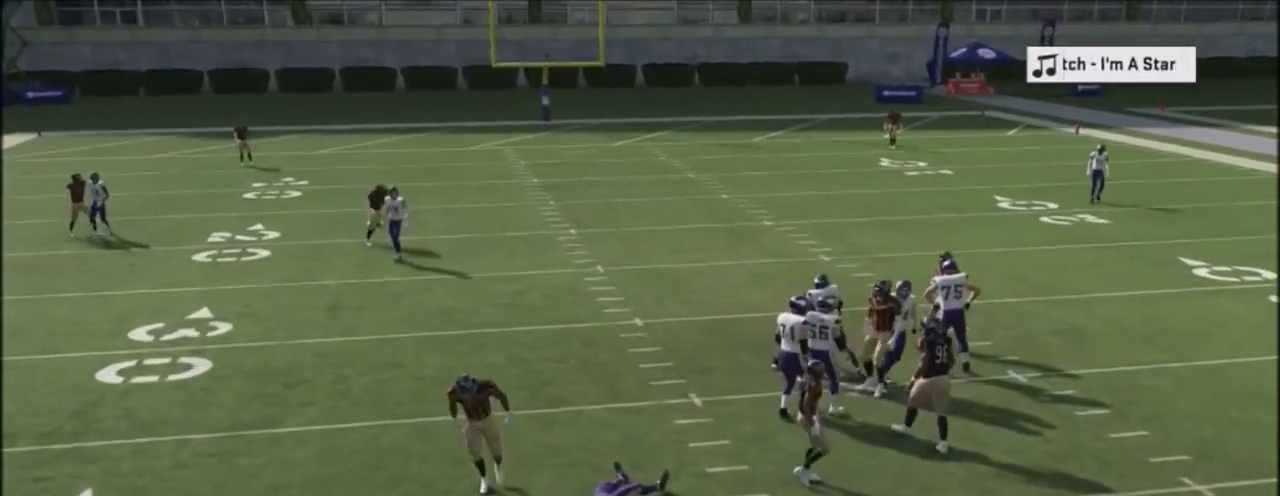
{"buttons": ["R2"], "left_stick": "up-right", "right_stick": "up", "events": [[67, "R2", "down"], [100, "right_stick", "up"], [167, "left_stick", "right"], [234, "left_stick", "up-right"]]}
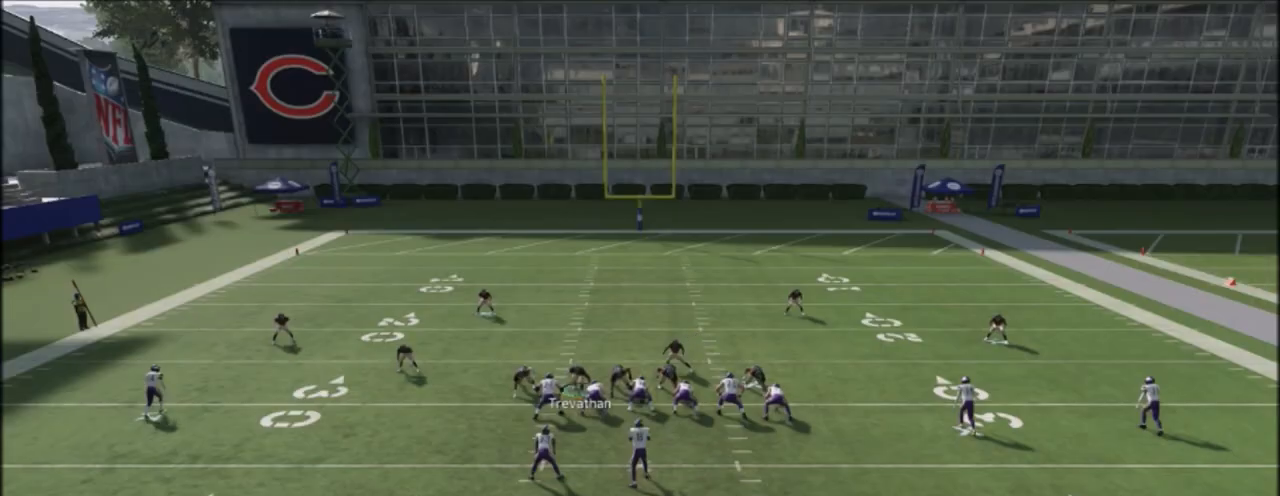
{"buttons": ["R2"], "left_stick": "up-right", "right_stick": "up", "events": []}
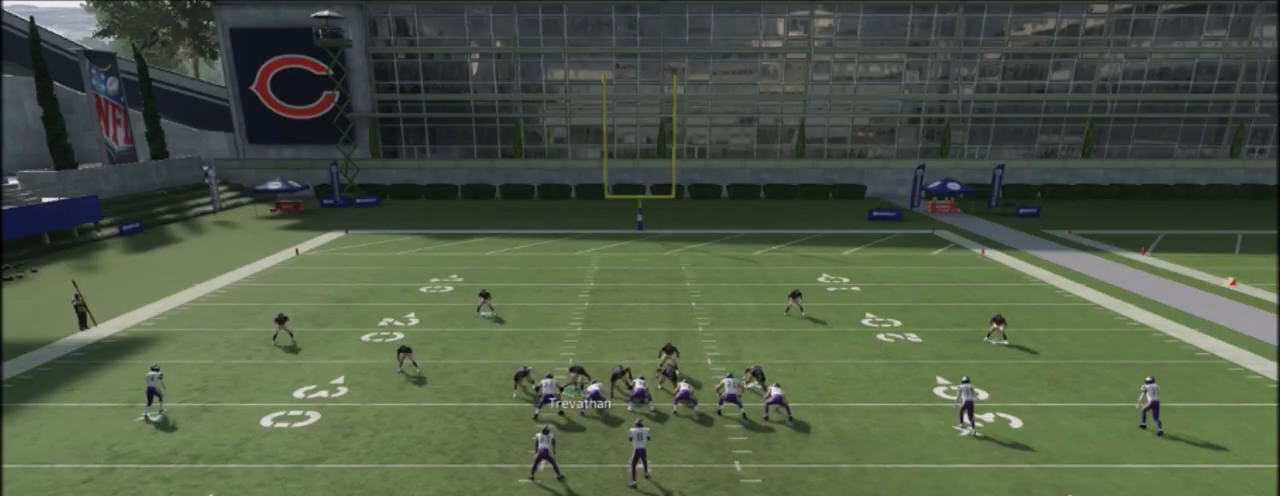
{"buttons": ["DPAD_LEFT"], "left_stick": "center", "right_stick": "center", "events": [[200, "R2", "up"], [234, "right_stick", "center"], [267, "left_stick", "center"], [467, "DPAD_LEFT", "down"]]}
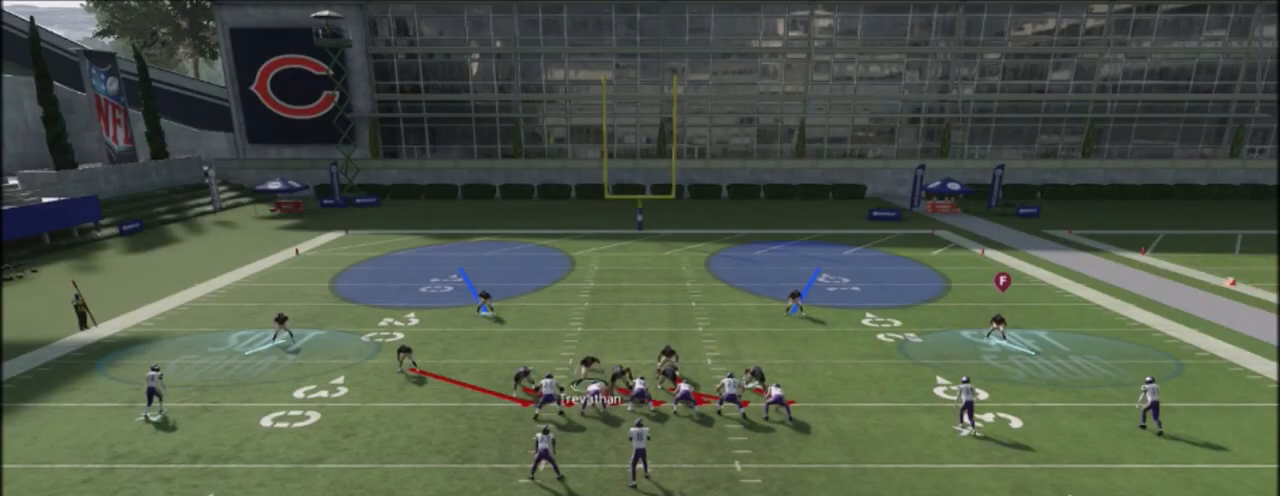
{"buttons": [], "left_stick": "center", "right_stick": "center", "events": [[133, "DPAD_LEFT", "up"], [266, "right_stick", "down"], [400, "right_stick", "center"]]}
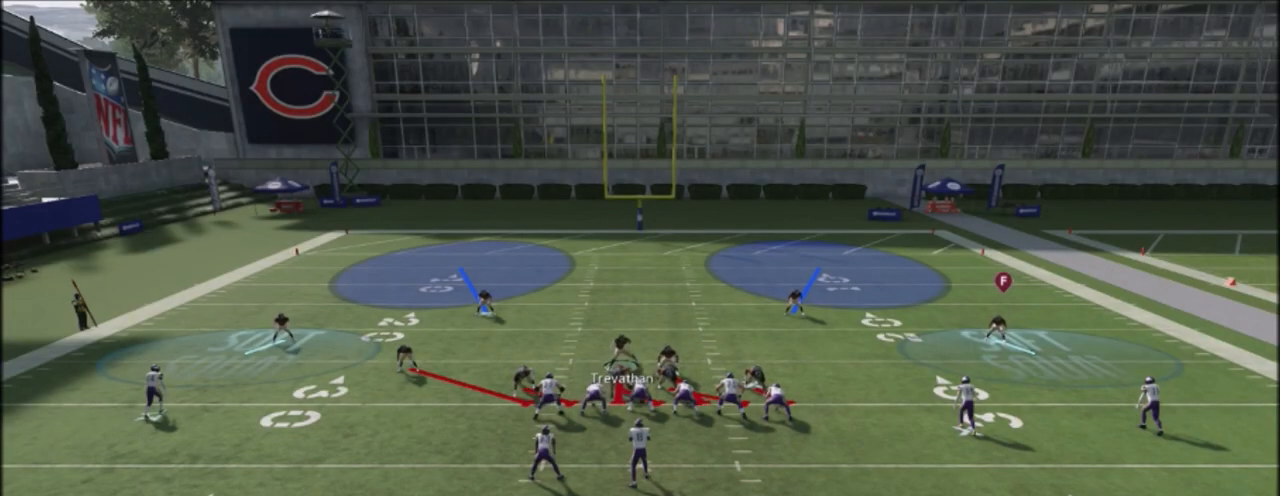
{"buttons": [], "left_stick": "center", "right_stick": "center", "events": [[134, "L1", "down"], [267, "R1", "down"], [334, "L1", "up"], [367, "R1", "up"]]}